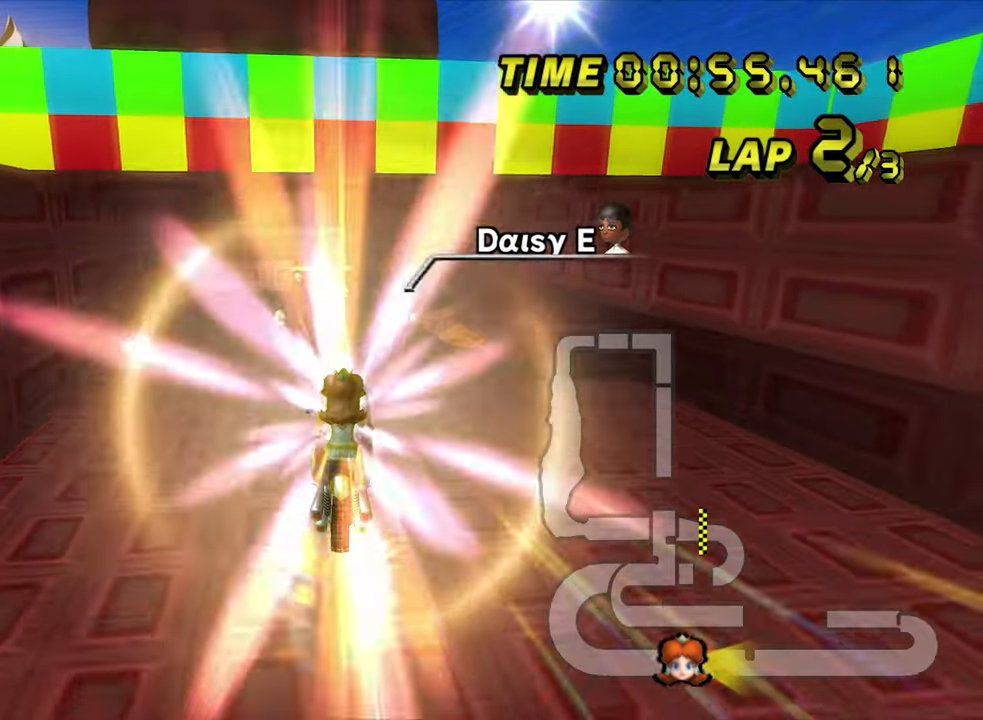
Gameplay with a controller (Nintendo layout); each line is a JSON object with the inputs held at the frame after it. "events" lists button and stick changes between this image and that frame as [ms after this image, input, new state], when the widget could be followed in between. Not read: L3 R3.
{"buttons": ["A"], "left_stick": "up"}
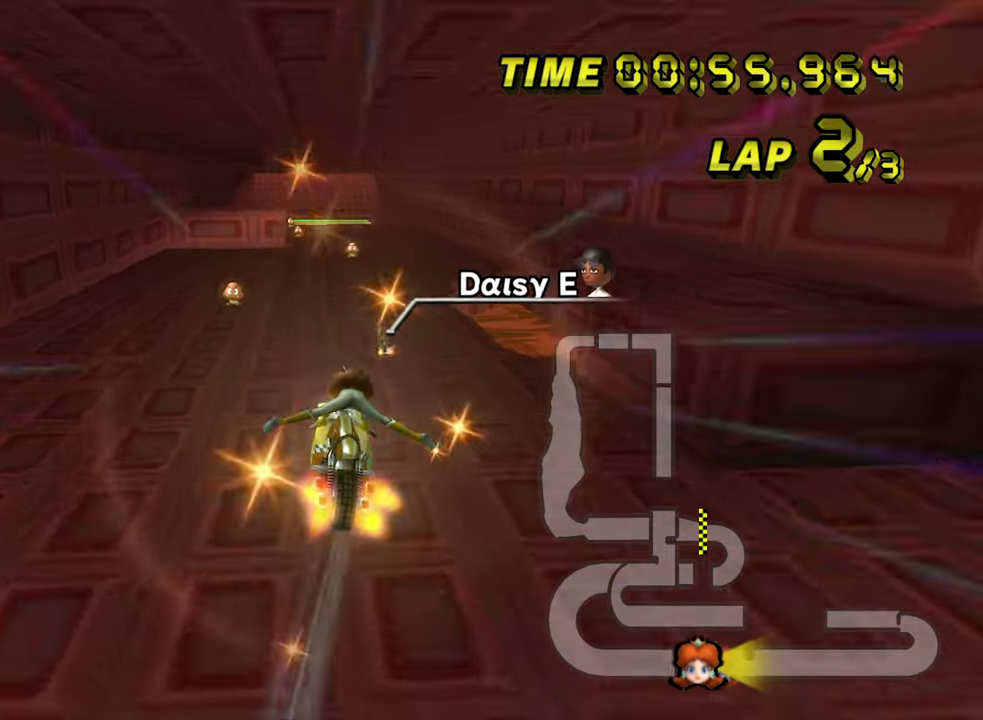
{"buttons": ["A"], "left_stick": "left", "events": [[283, "left_stick", "center"], [450, "left_stick", "left"]]}
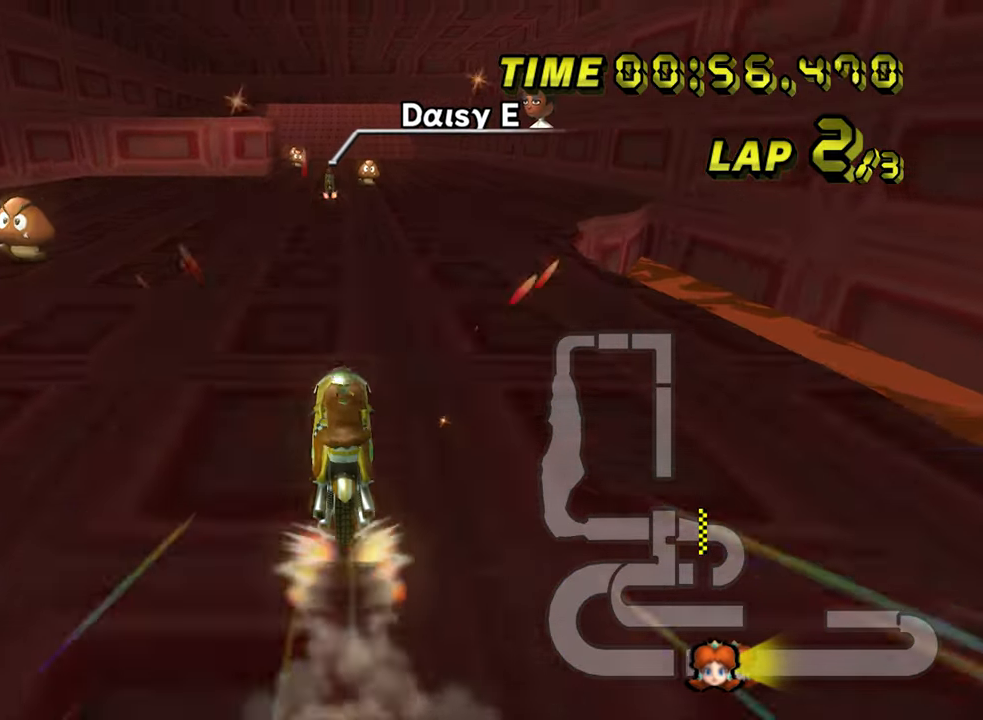
{"buttons": ["A"], "left_stick": "down-left", "events": [[200, "left_stick", "center"], [483, "left_stick", "down-left"]]}
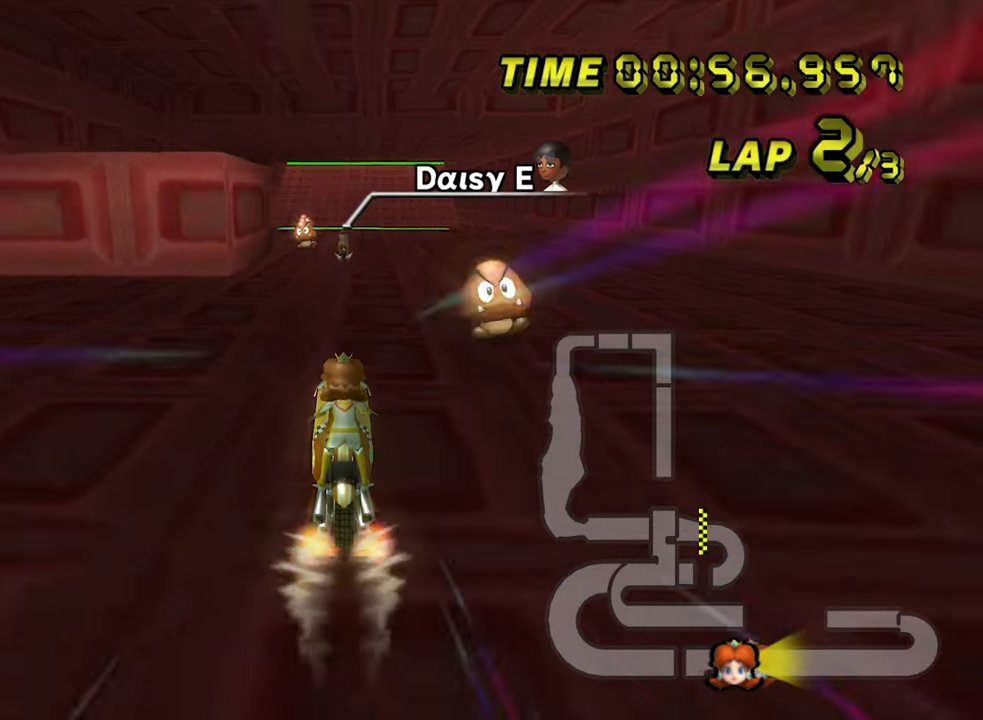
{"buttons": ["A"], "left_stick": "center", "events": [[50, "left_stick", "center"]]}
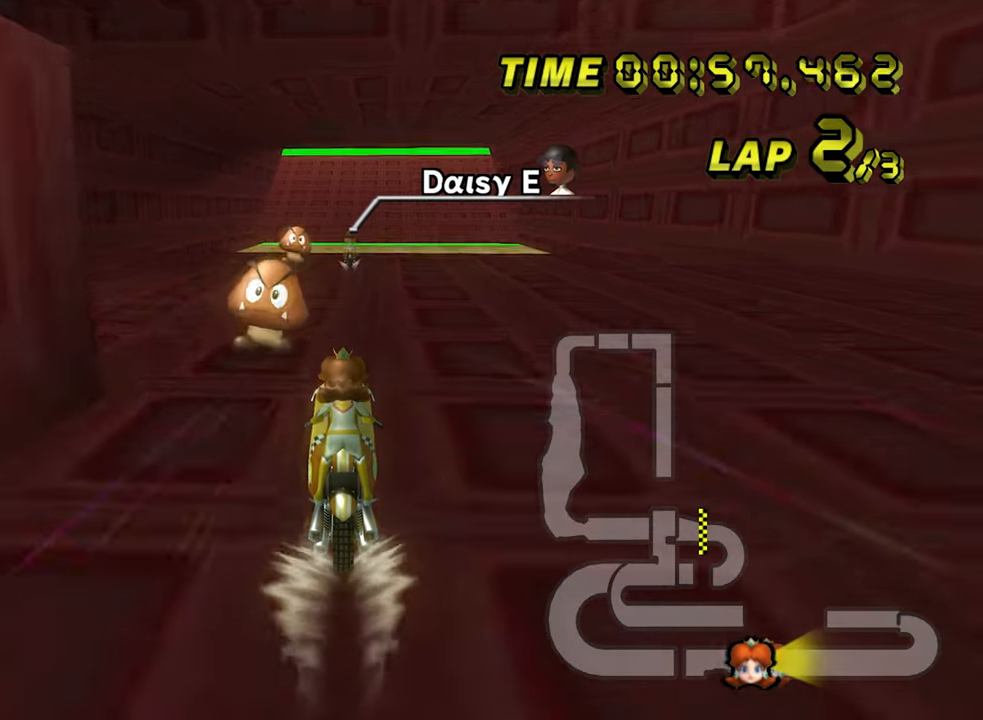
{"buttons": ["A"], "left_stick": "center", "events": []}
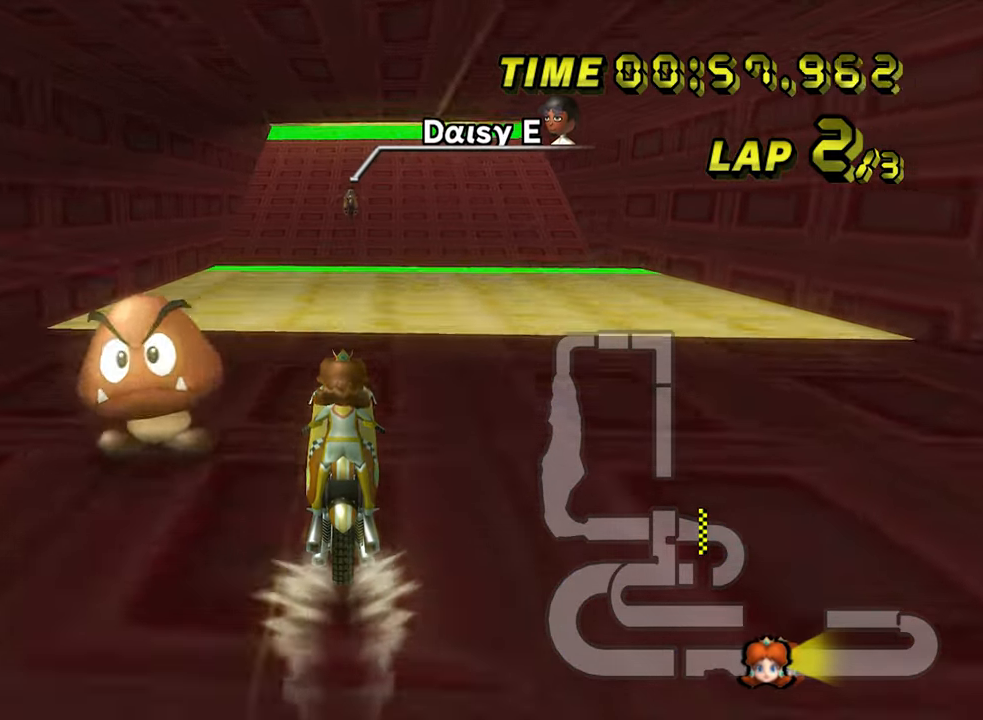
{"buttons": ["A"], "left_stick": "up", "events": [[167, "R1", "down"], [367, "R1", "up"], [483, "left_stick", "up"]]}
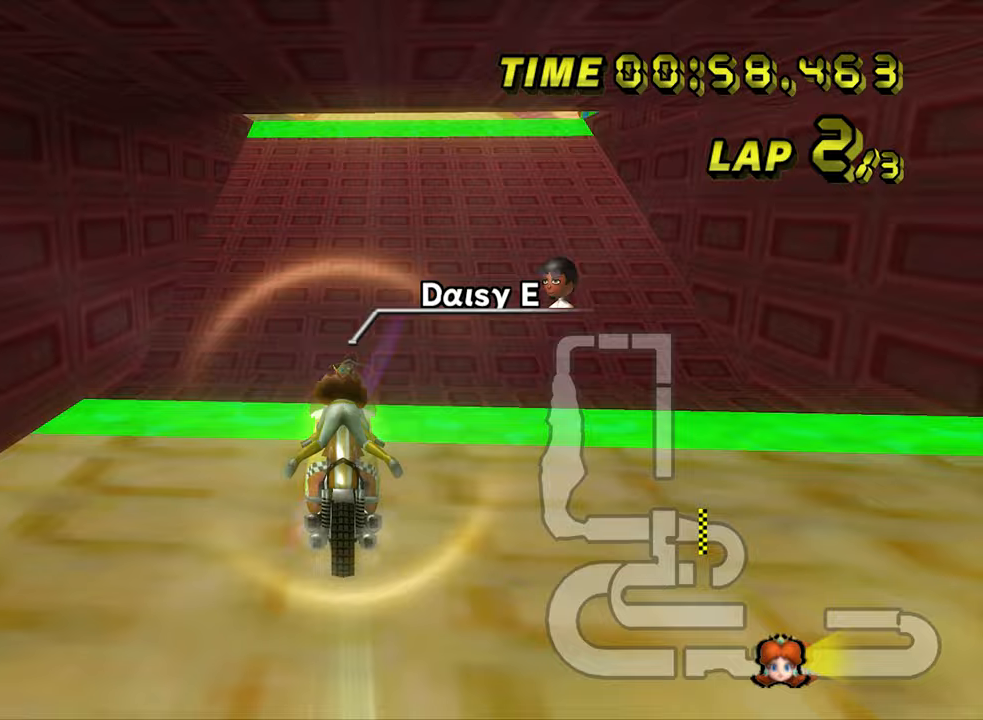
{"buttons": ["A"], "left_stick": "up", "events": []}
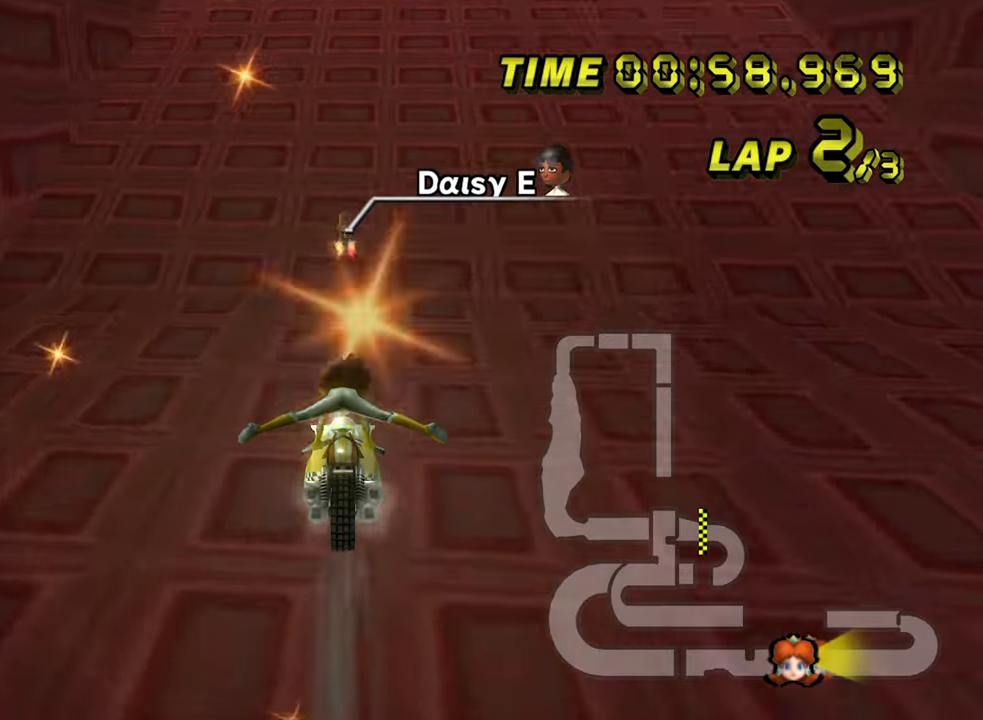
{"buttons": ["A"], "left_stick": "down-left", "events": [[283, "left_stick", "center"], [350, "left_stick", "down-left"]]}
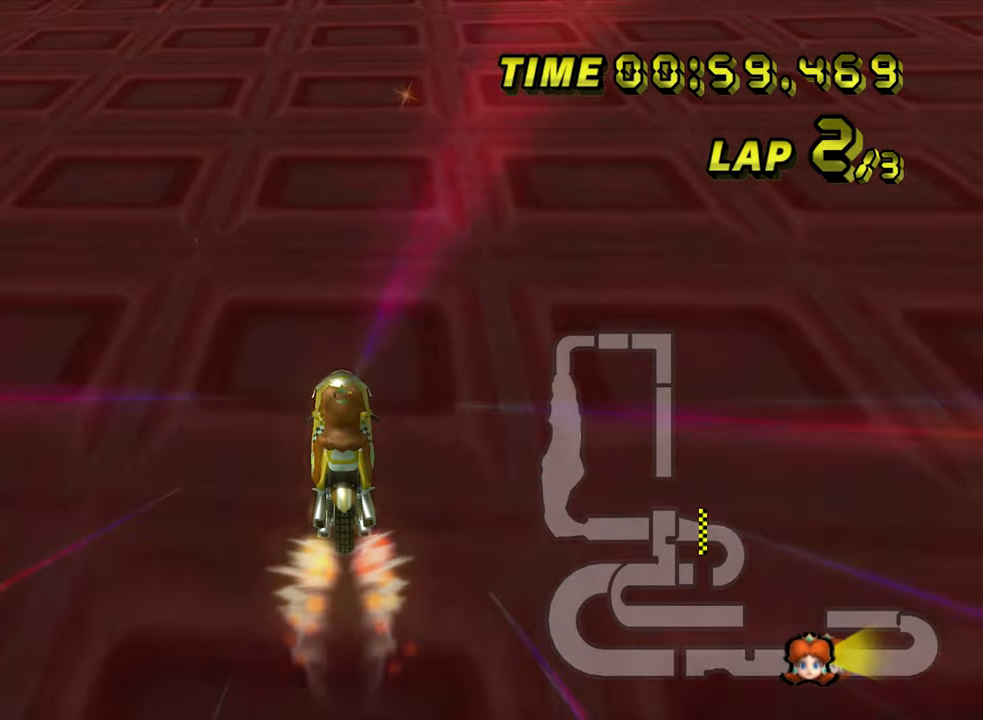
{"buttons": ["A"], "left_stick": "center", "events": [[50, "left_stick", "center"]]}
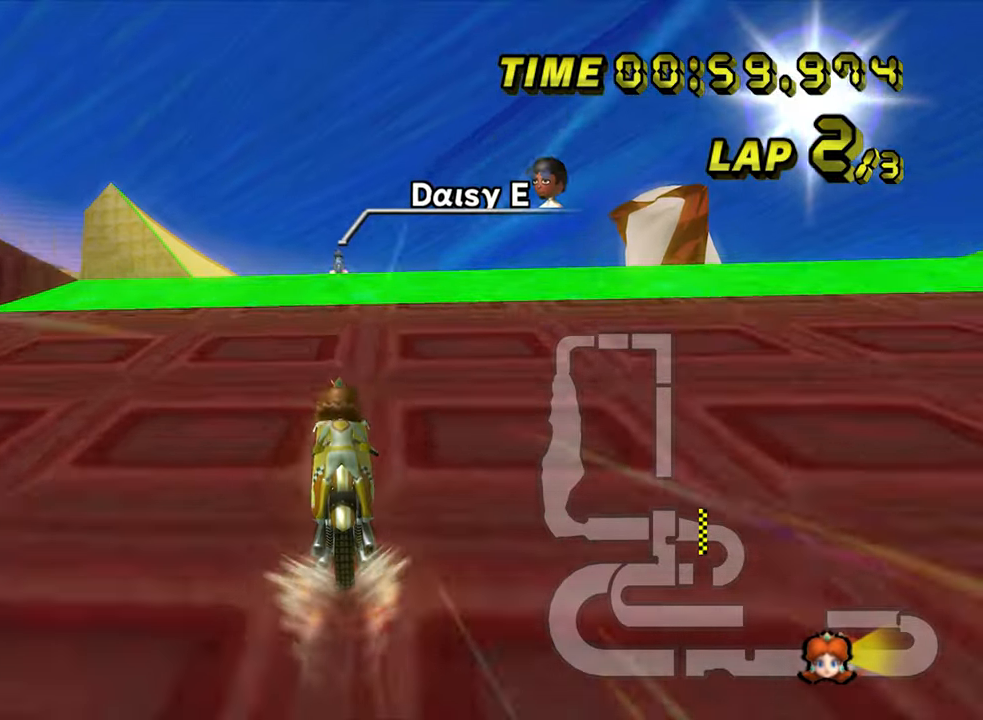
{"buttons": ["A", "R1"], "left_stick": "down", "events": [[383, "R1", "down"], [483, "left_stick", "down"]]}
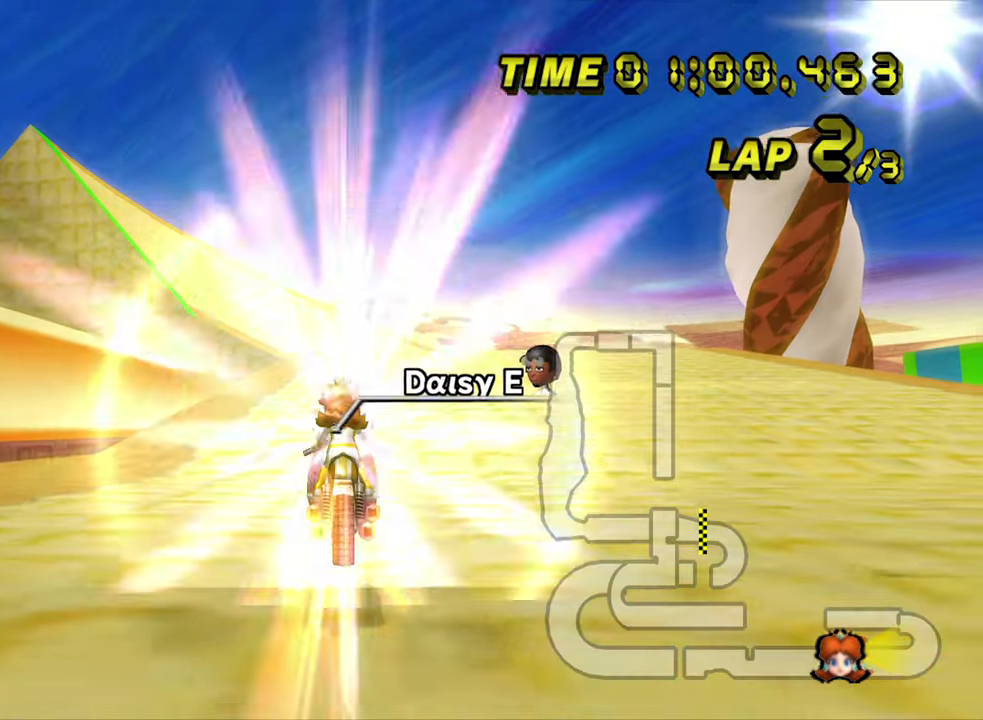
{"buttons": ["A"], "left_stick": "center", "events": [[100, "R1", "up"], [183, "left_stick", "center"]]}
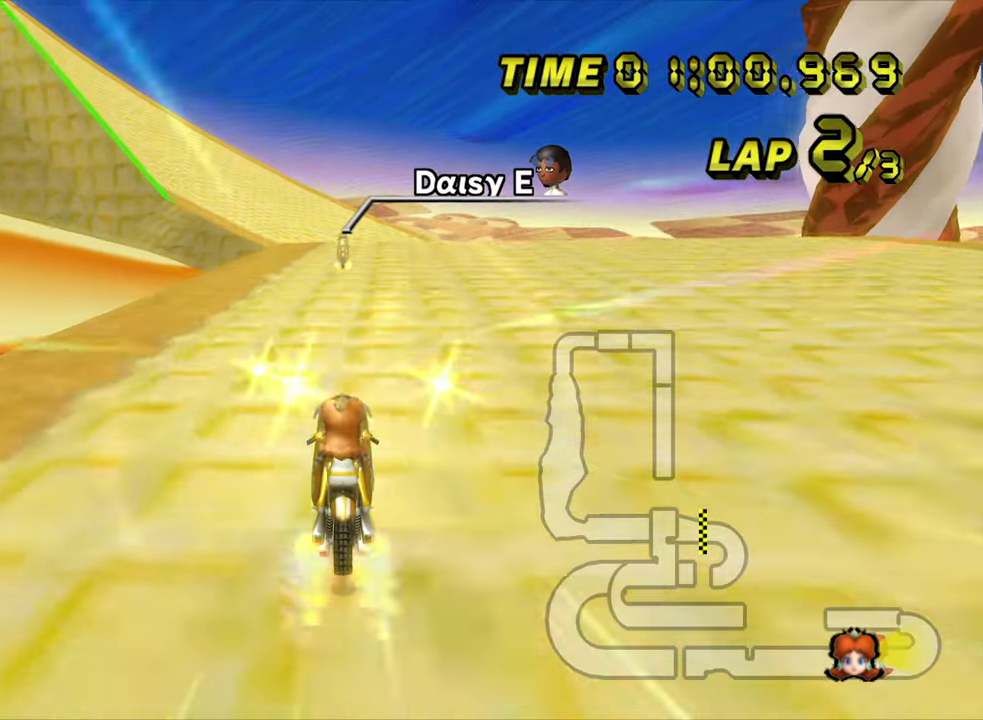
{"buttons": ["A"], "left_stick": "up", "events": [[500, "left_stick", "up"]]}
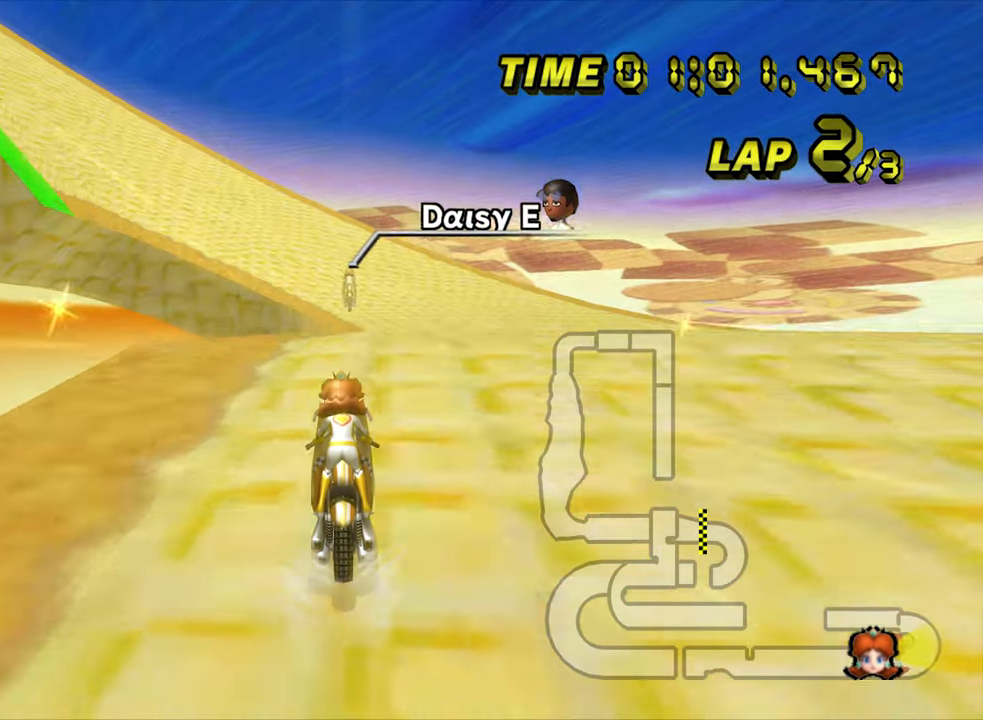
{"buttons": ["A"], "left_stick": "up", "events": []}
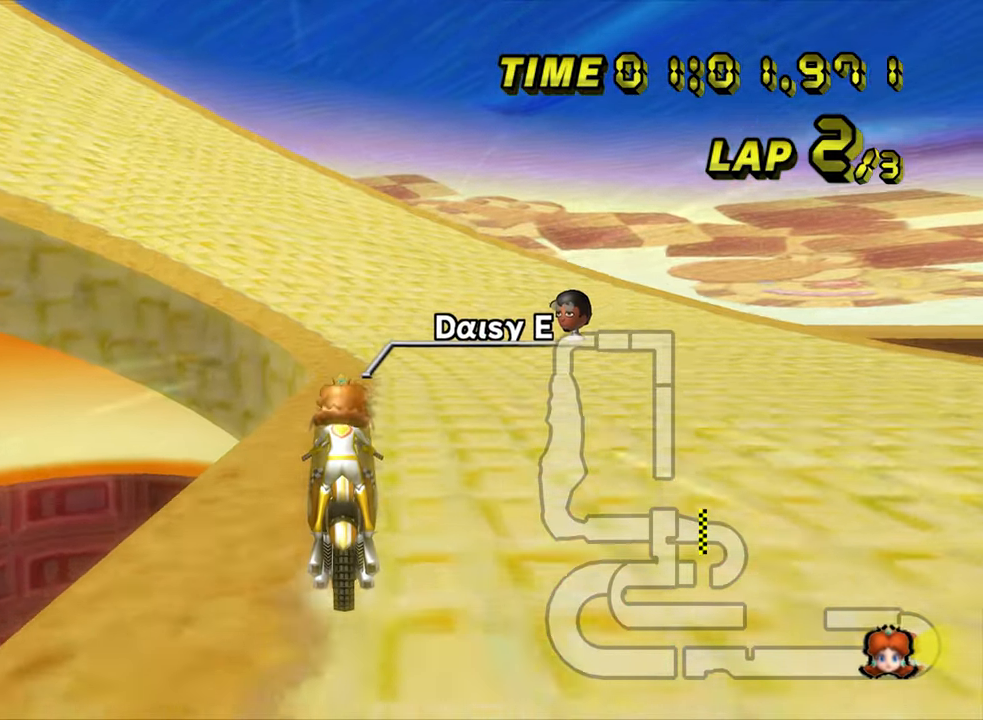
{"buttons": ["A", "R1"], "left_stick": "up-left", "events": [[133, "left_stick", "up-left"], [167, "R1", "down"], [300, "left_stick", "right"], [483, "left_stick", "up-left"]]}
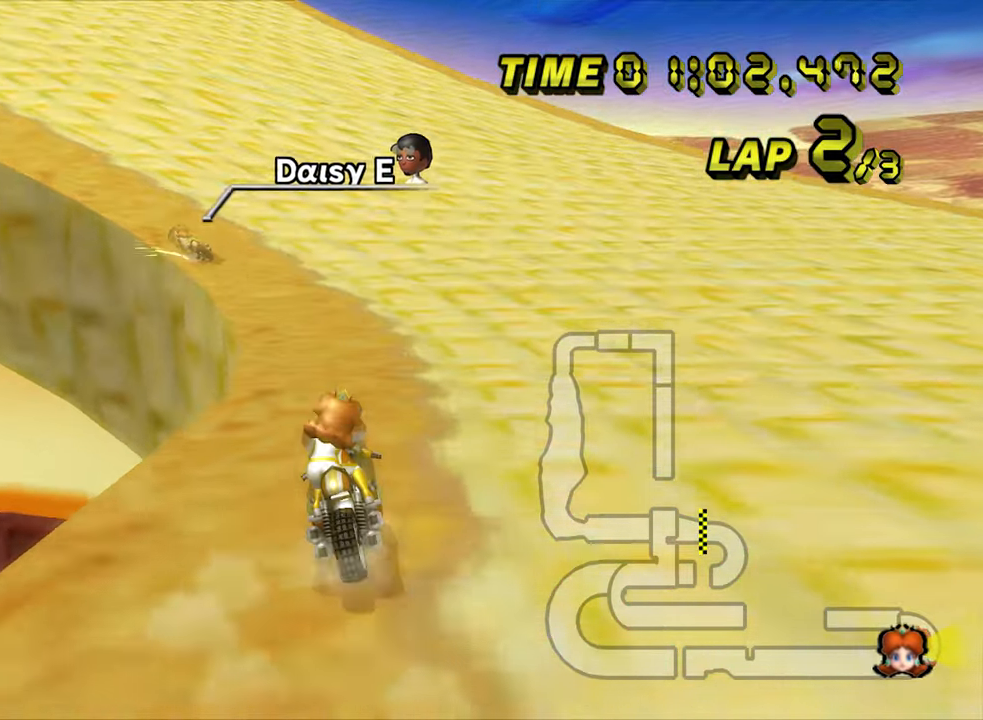
{"buttons": ["A", "R1"], "left_stick": "left", "events": [[83, "left_stick", "left"]]}
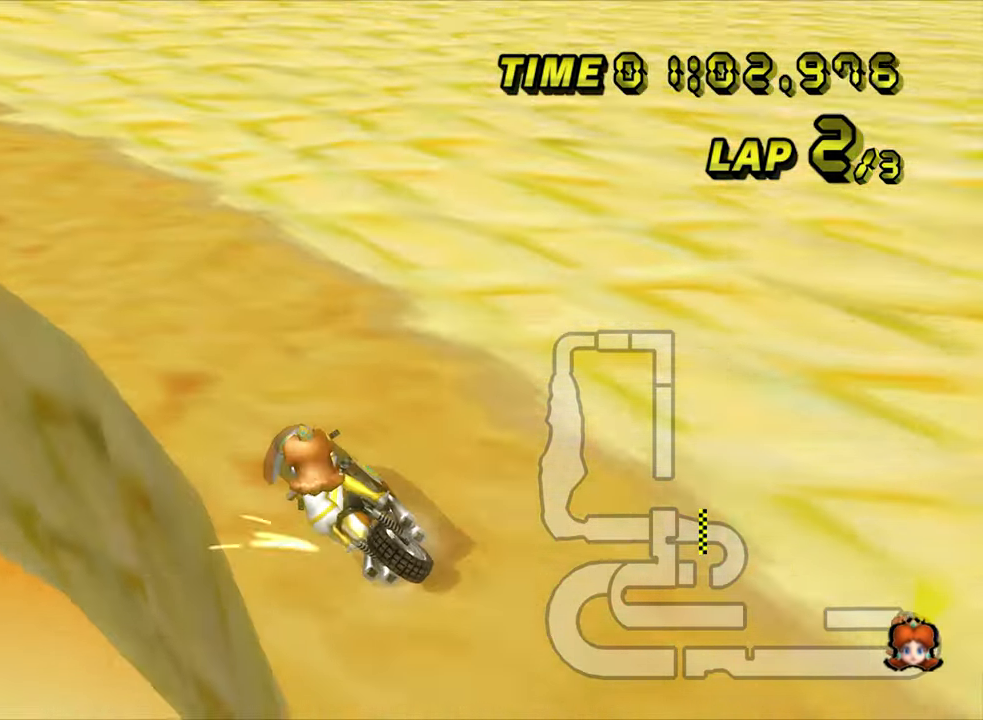
{"buttons": ["A", "R1"], "left_stick": "left", "events": [[100, "left_stick", "center"], [250, "left_stick", "left"]]}
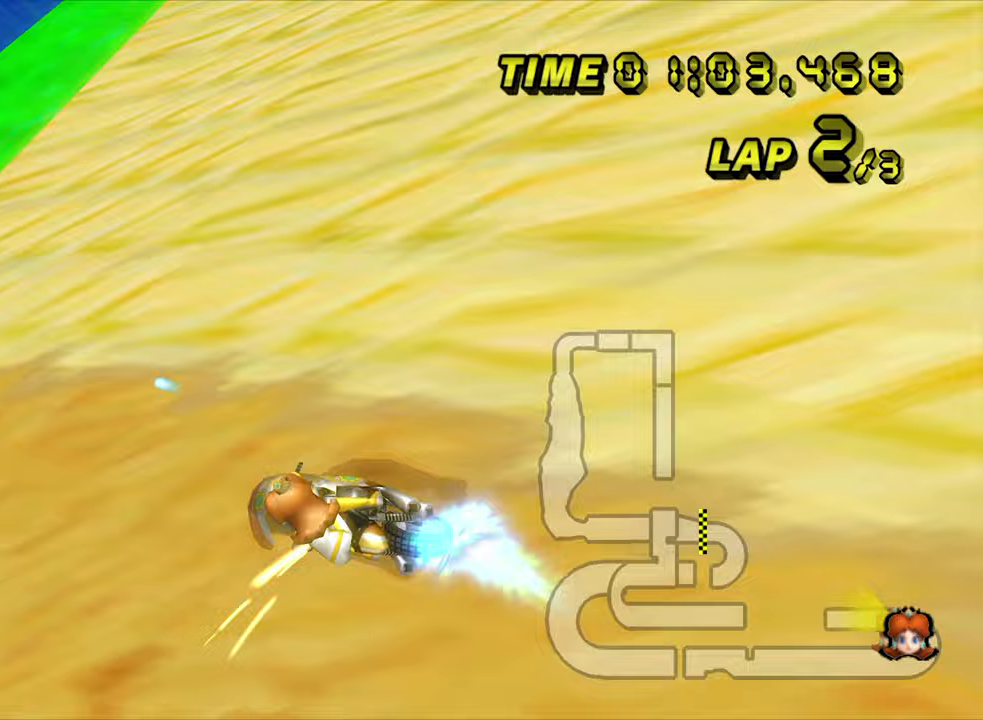
{"buttons": ["A"], "left_stick": "center", "events": [[17, "left_stick", "center"], [33, "R1", "up"], [83, "R1", "down"], [100, "left_stick", "right"], [183, "left_stick", "center"], [283, "R1", "up"]]}
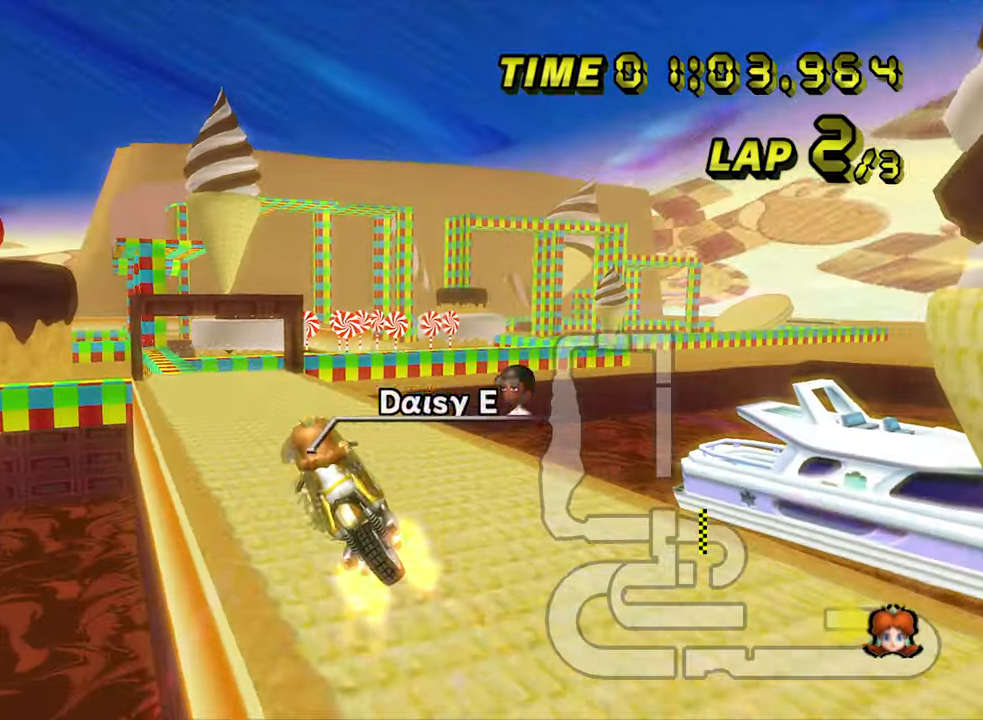
{"buttons": ["A"], "left_stick": "down", "events": [[67, "left_stick", "down"]]}
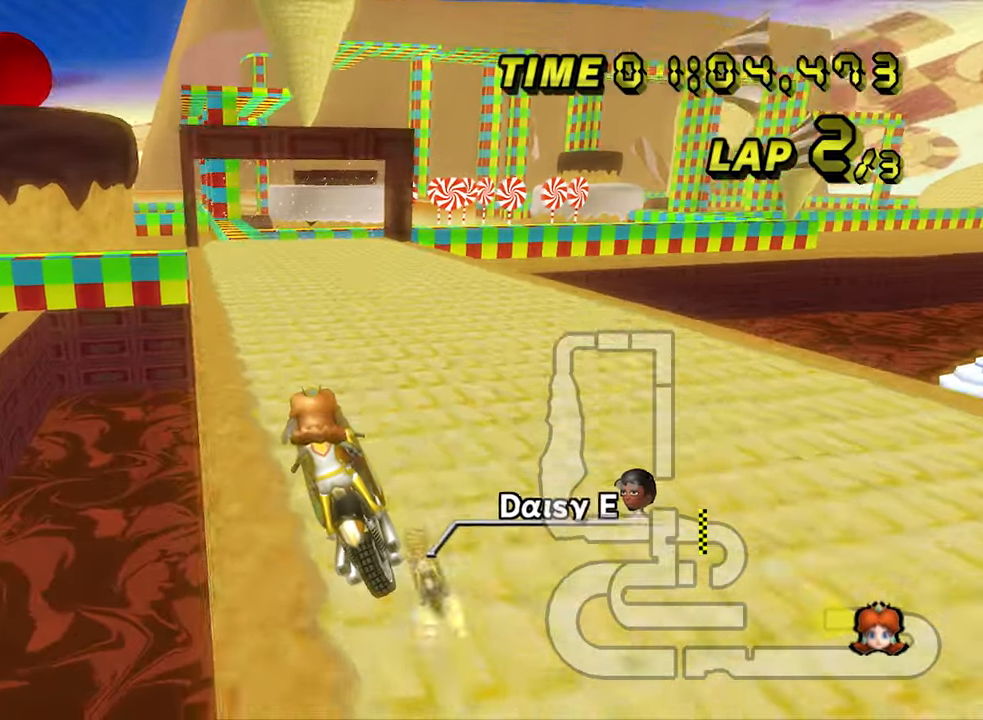
{"buttons": ["A"], "left_stick": "center", "events": [[67, "left_stick", "center"]]}
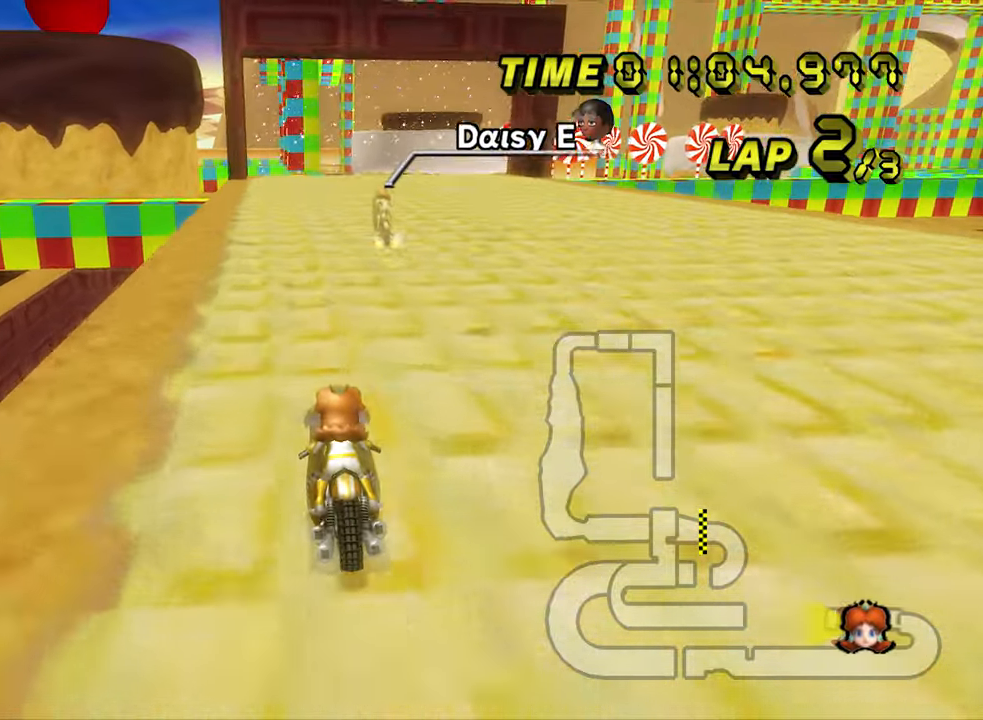
{"buttons": ["A"], "left_stick": "center", "events": [[167, "DPAD_LEFT", "down"], [200, "DPAD_LEFT", "up"]]}
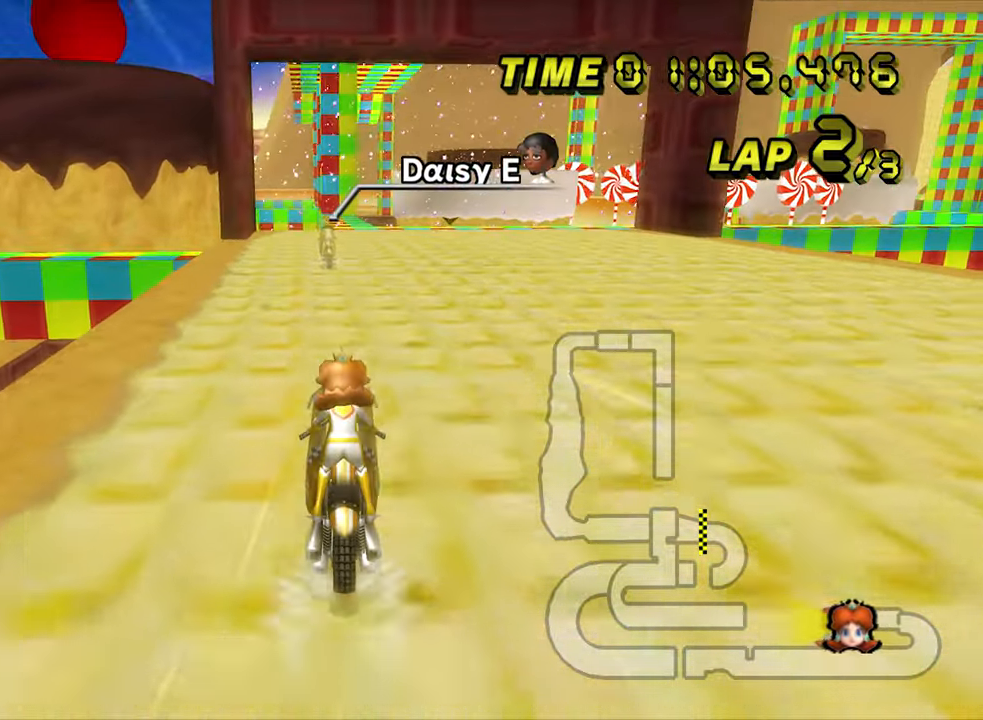
{"buttons": ["A"], "left_stick": "center", "events": []}
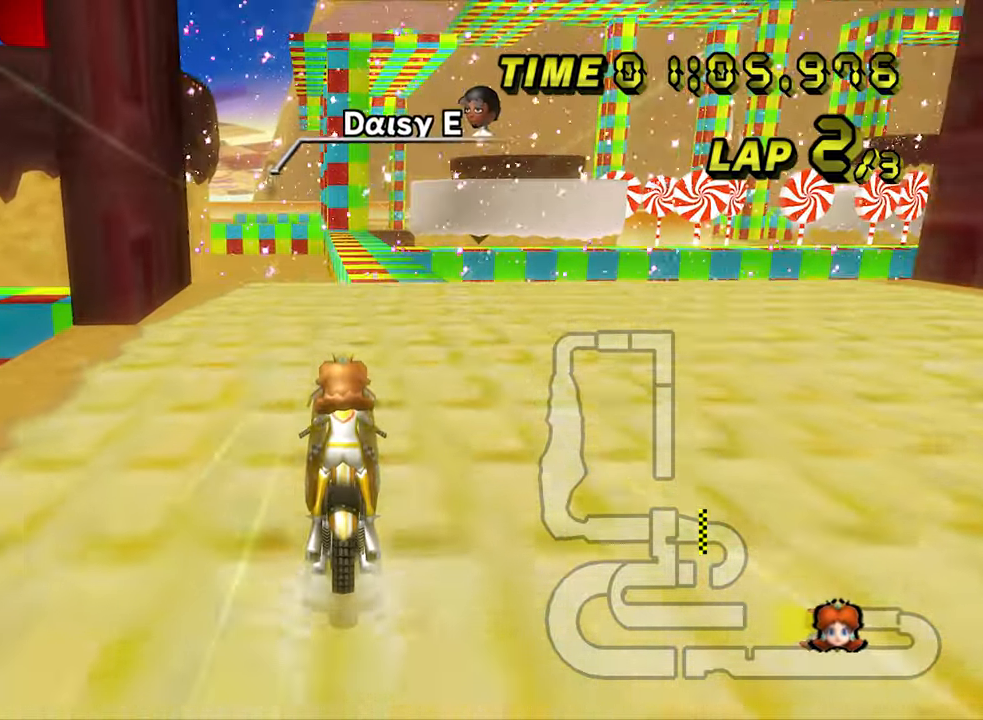
{"buttons": ["A"], "left_stick": "center", "events": []}
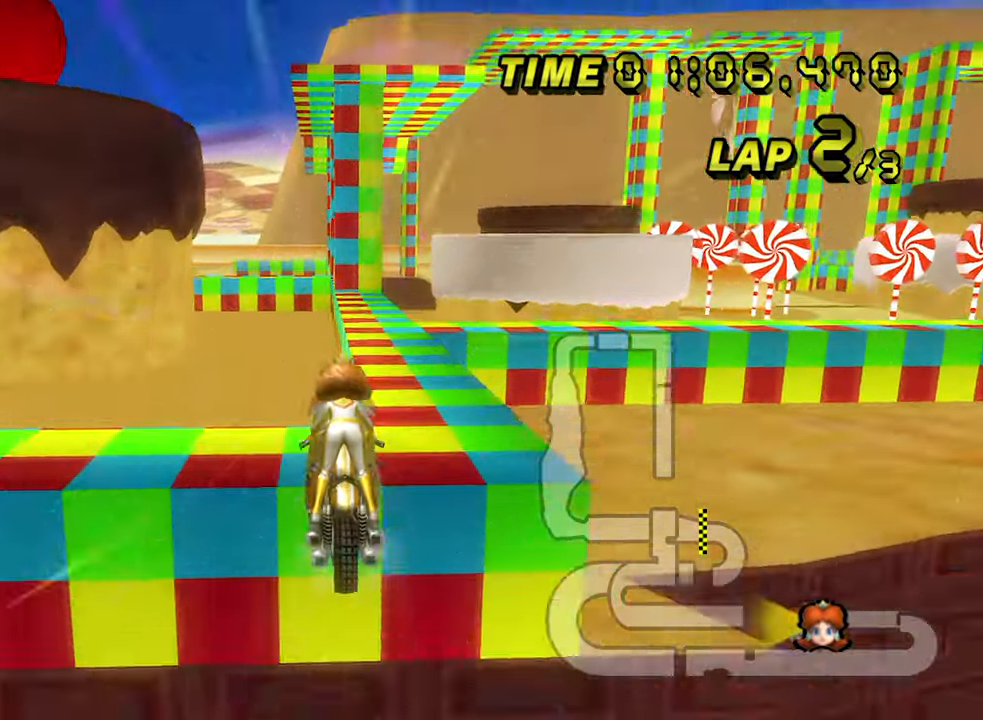
{"buttons": ["A"], "left_stick": "center", "events": []}
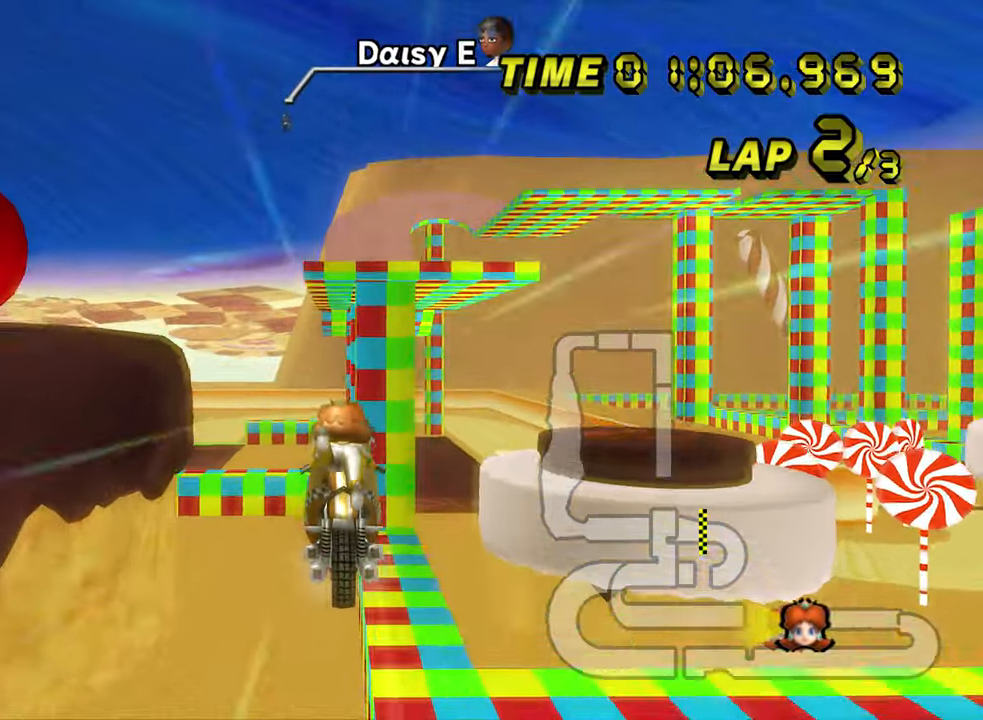
{"buttons": ["A"], "left_stick": "center", "events": []}
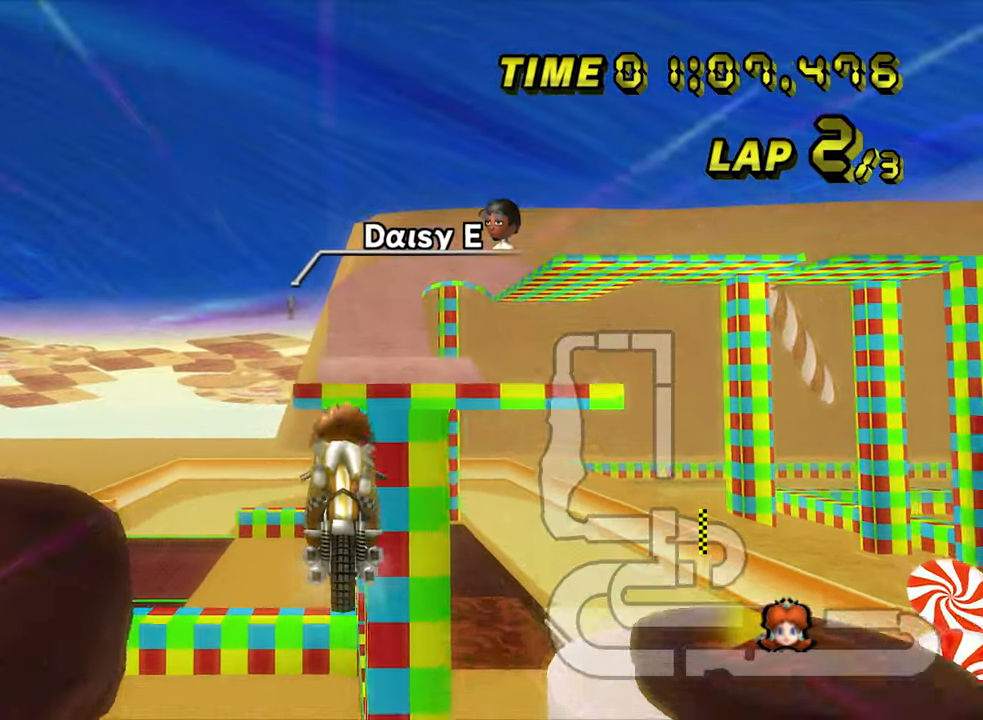
{"buttons": ["A"], "left_stick": "center", "events": []}
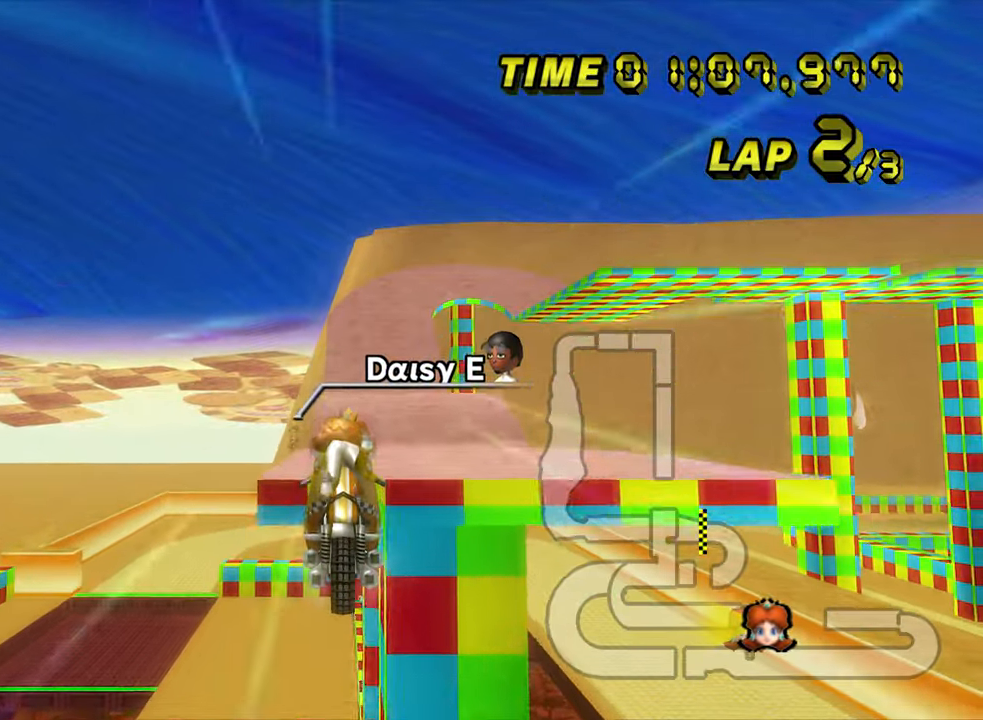
{"buttons": ["A"], "left_stick": "center", "events": []}
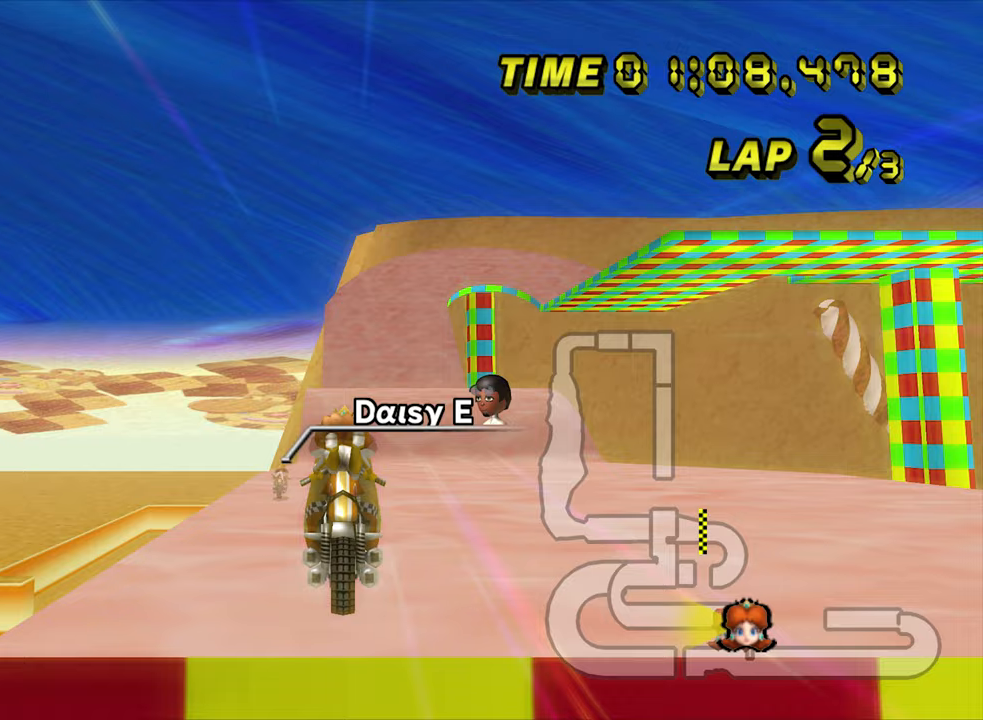
{"buttons": ["A"], "left_stick": "center", "events": []}
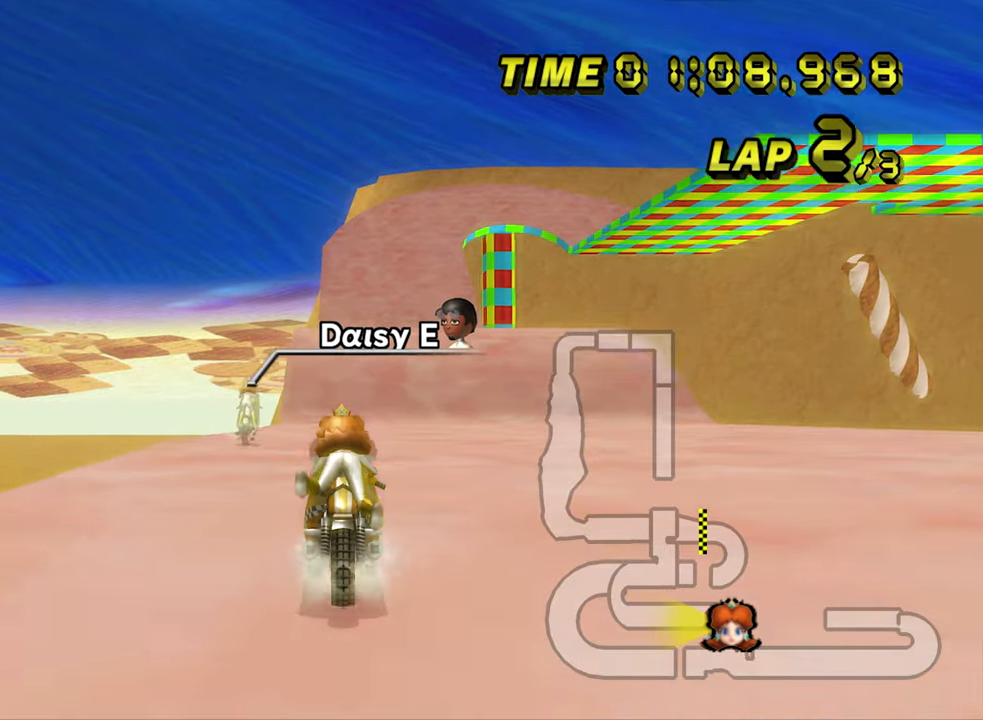
{"buttons": ["A"], "left_stick": "center", "events": []}